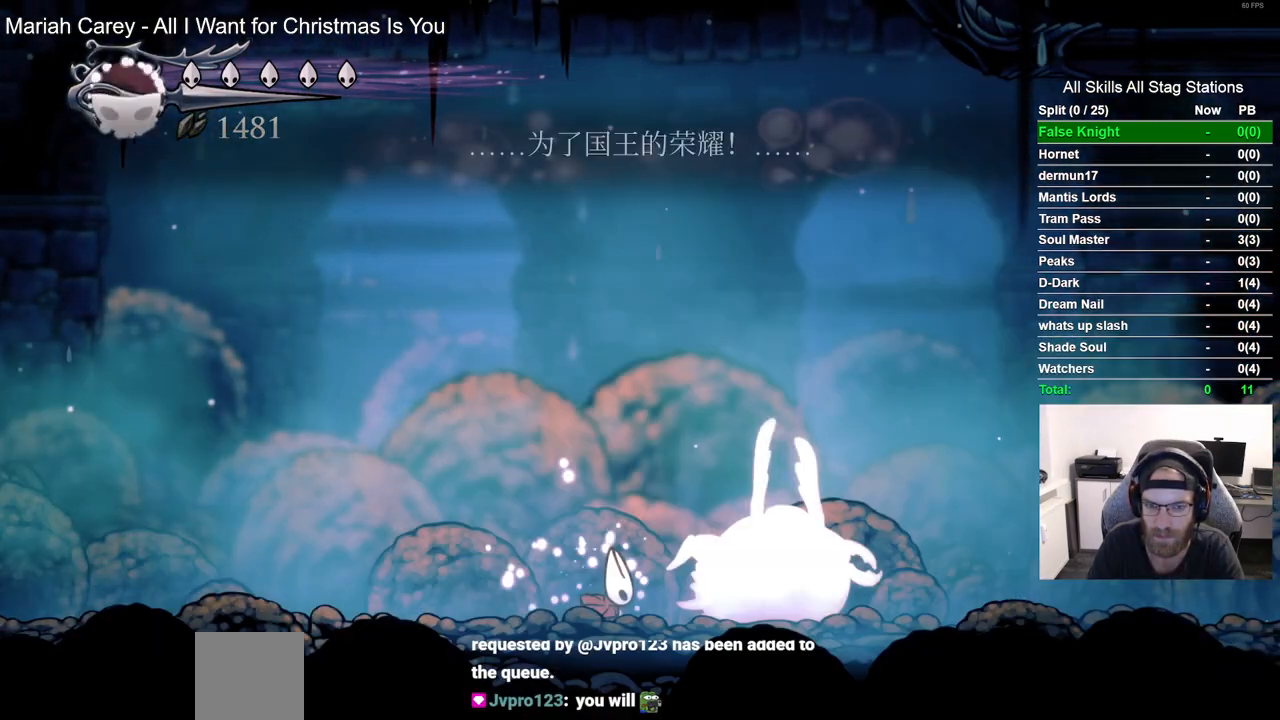
Gameplay with a controller (PlayStation layout); each line is a JSON object with the inputs held at the frame after it. "events" lists button and stick changes between this image and that frame as [ms after this image, input, new state], when the widget could be followed in between. Not read: R1 TRIANGLE.
{"buttons": [], "left_stick": "center", "right_stick": "center", "events": [[67, "DPAD_RIGHT", "down"], [150, "DPAD_RIGHT", "up"], [150, "SQUARE", "down"], [267, "SQUARE", "up"]]}
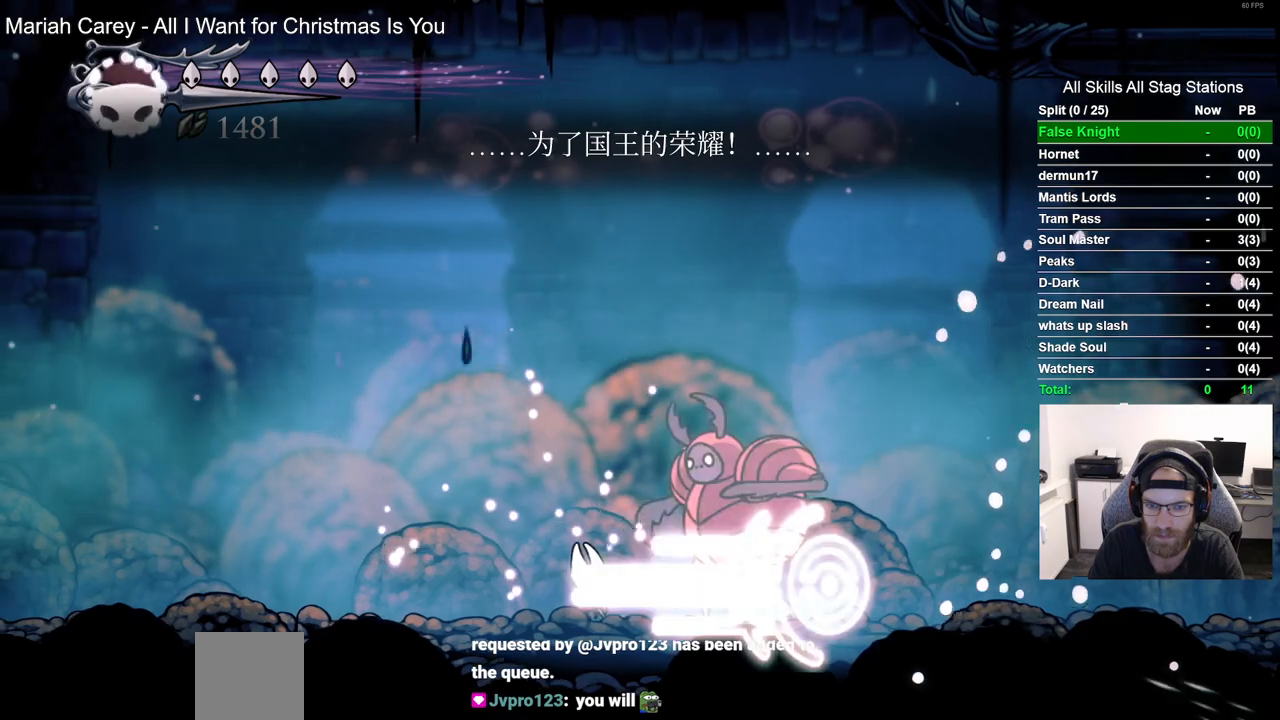
{"buttons": [], "left_stick": "center", "right_stick": "center", "events": [[267, "DPAD_RIGHT", "down"], [333, "SQUARE", "down"], [367, "DPAD_RIGHT", "up"], [467, "SQUARE", "up"]]}
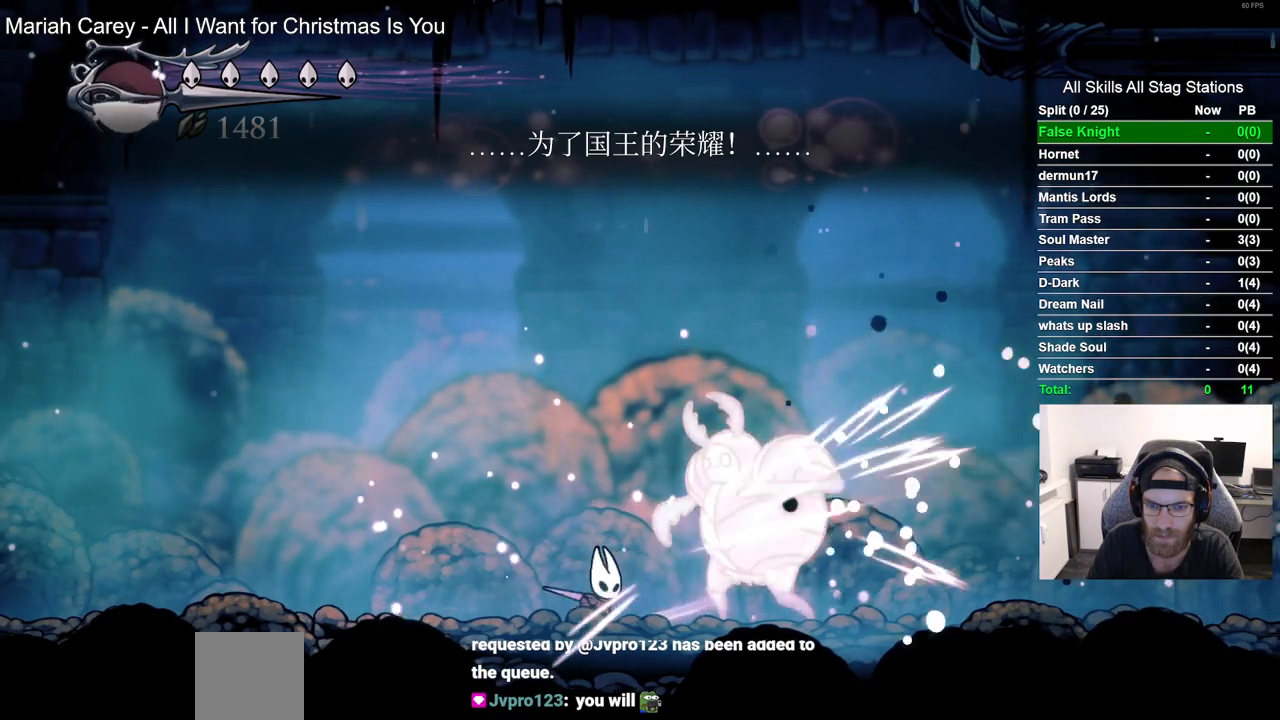
{"buttons": ["DPAD_LEFT"], "left_stick": "center", "right_stick": "center", "events": [[217, "SQUARE", "down"], [333, "DPAD_LEFT", "down"], [333, "SQUARE", "up"]]}
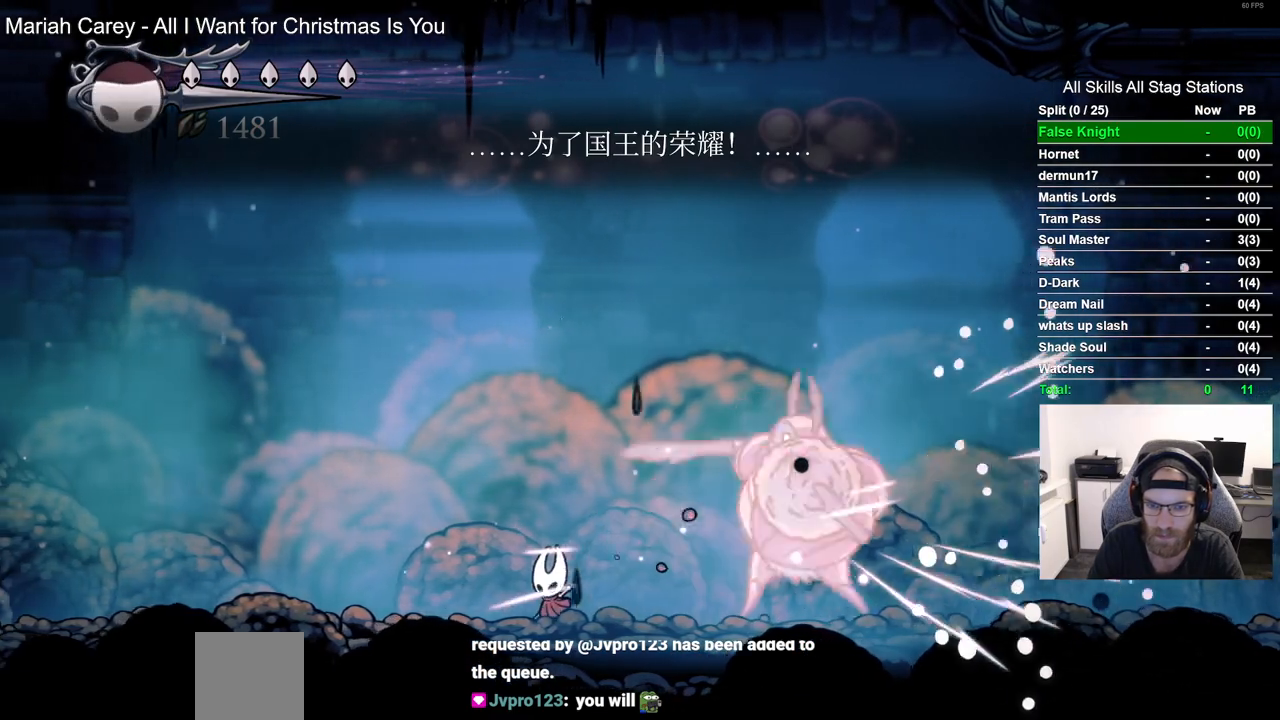
{"buttons": [], "left_stick": "center", "right_stick": "center", "events": [[17, "DPAD_LEFT", "up"], [83, "DPAD_RIGHT", "down"], [267, "SQUARE", "down"], [300, "DPAD_RIGHT", "up"], [400, "SQUARE", "up"]]}
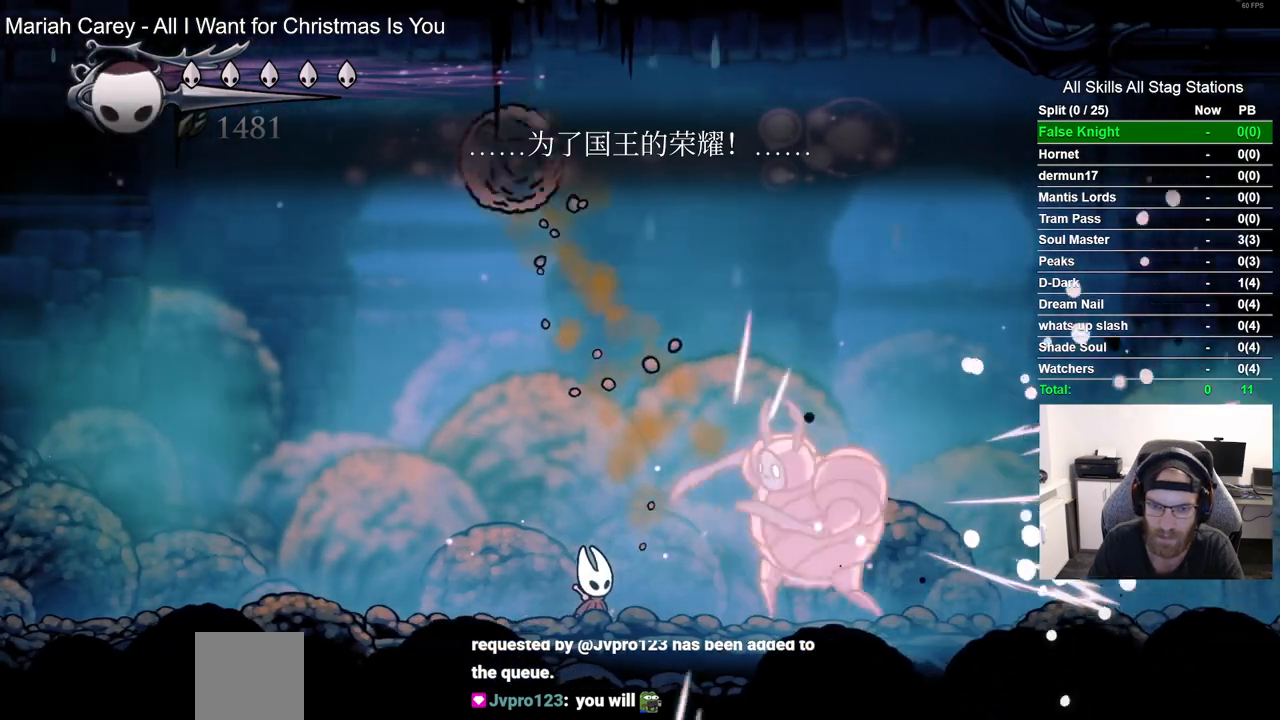
{"buttons": ["DPAD_RIGHT"], "left_stick": "center", "right_stick": "center", "events": [[67, "DPAD_RIGHT", "down"], [117, "SQUARE", "down"], [150, "DPAD_RIGHT", "up"], [250, "DPAD_LEFT", "down"], [267, "SQUARE", "up"], [400, "DPAD_LEFT", "up"], [483, "DPAD_RIGHT", "down"]]}
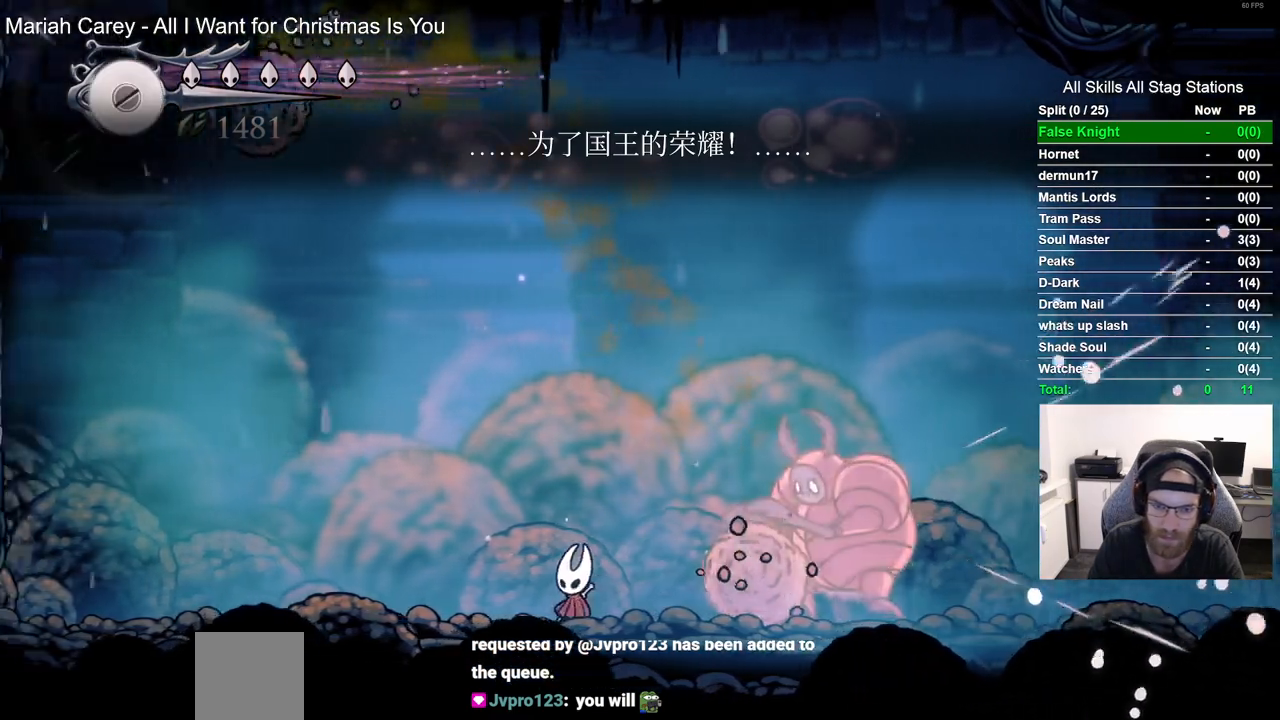
{"buttons": [], "left_stick": "center", "right_stick": "center", "events": [[183, "DPAD_RIGHT", "up"], [183, "SQUARE", "down"], [350, "SQUARE", "up"]]}
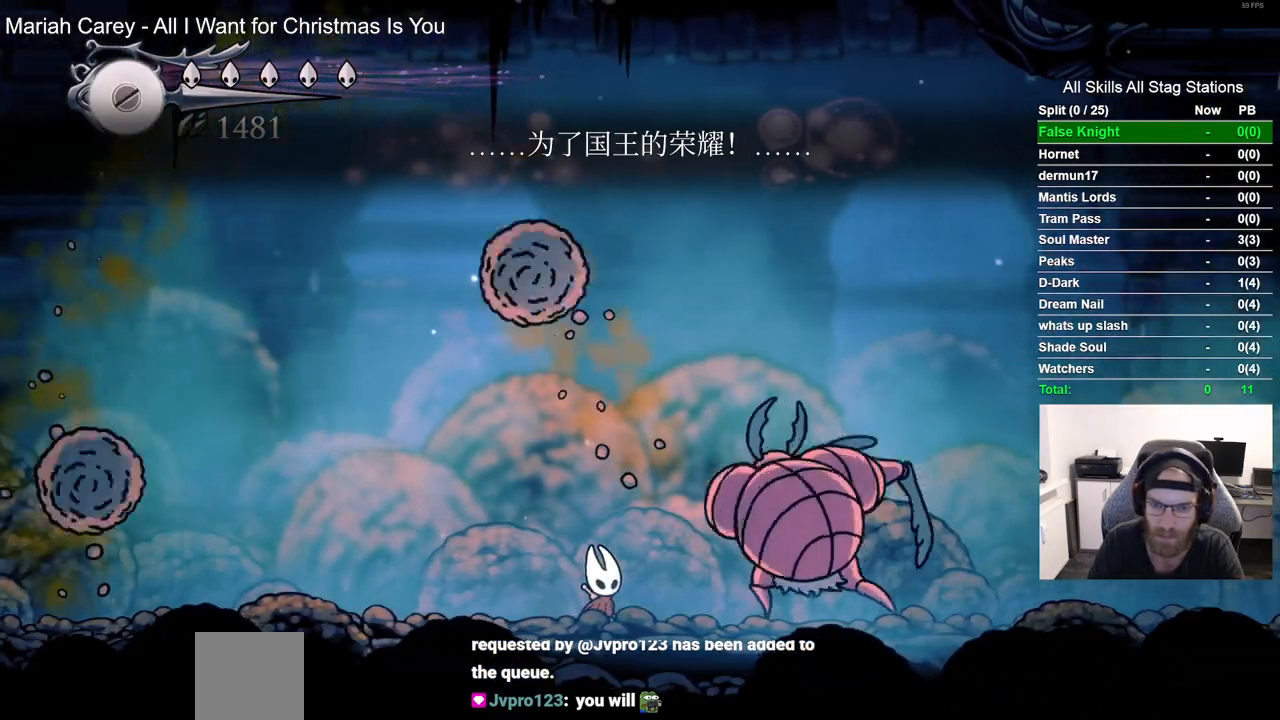
{"buttons": [], "left_stick": "center", "right_stick": "center", "events": [[17, "DPAD_RIGHT", "down"], [67, "SQUARE", "down"], [100, "DPAD_RIGHT", "up"], [200, "SQUARE", "up"]]}
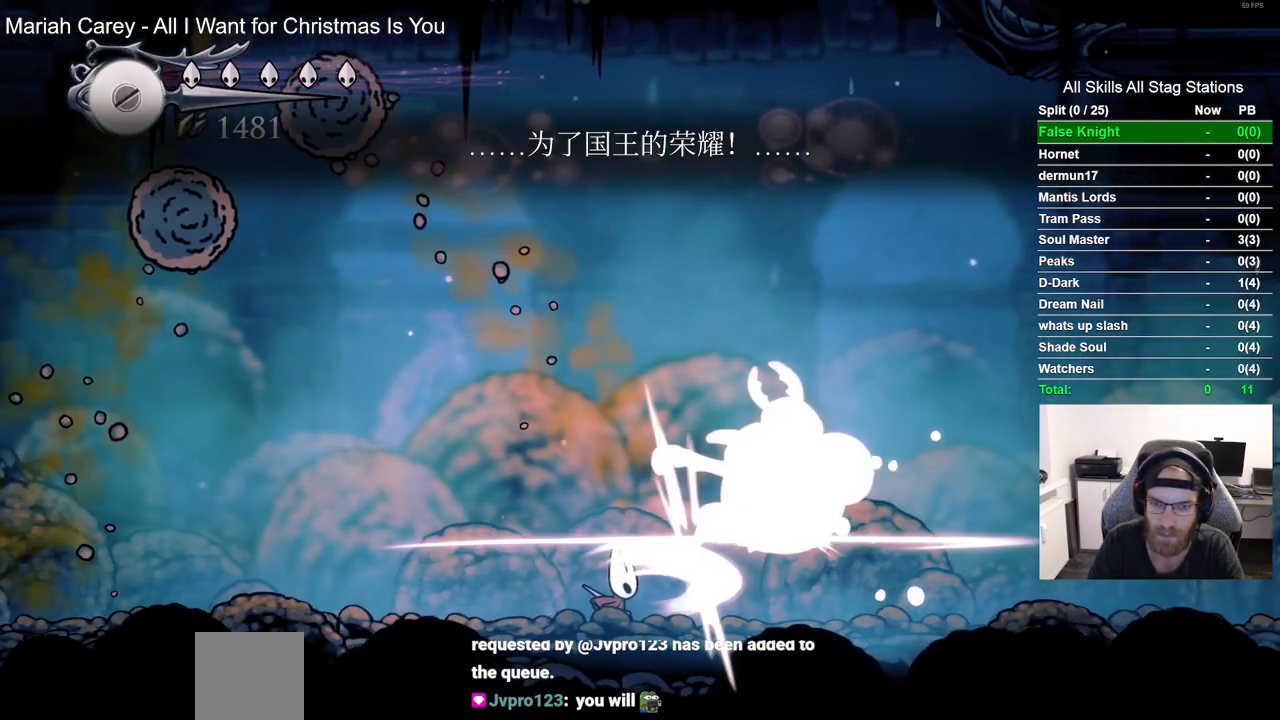
{"buttons": ["DPAD_RIGHT"], "left_stick": "center", "right_stick": "center", "events": [[150, "DPAD_RIGHT", "down"]]}
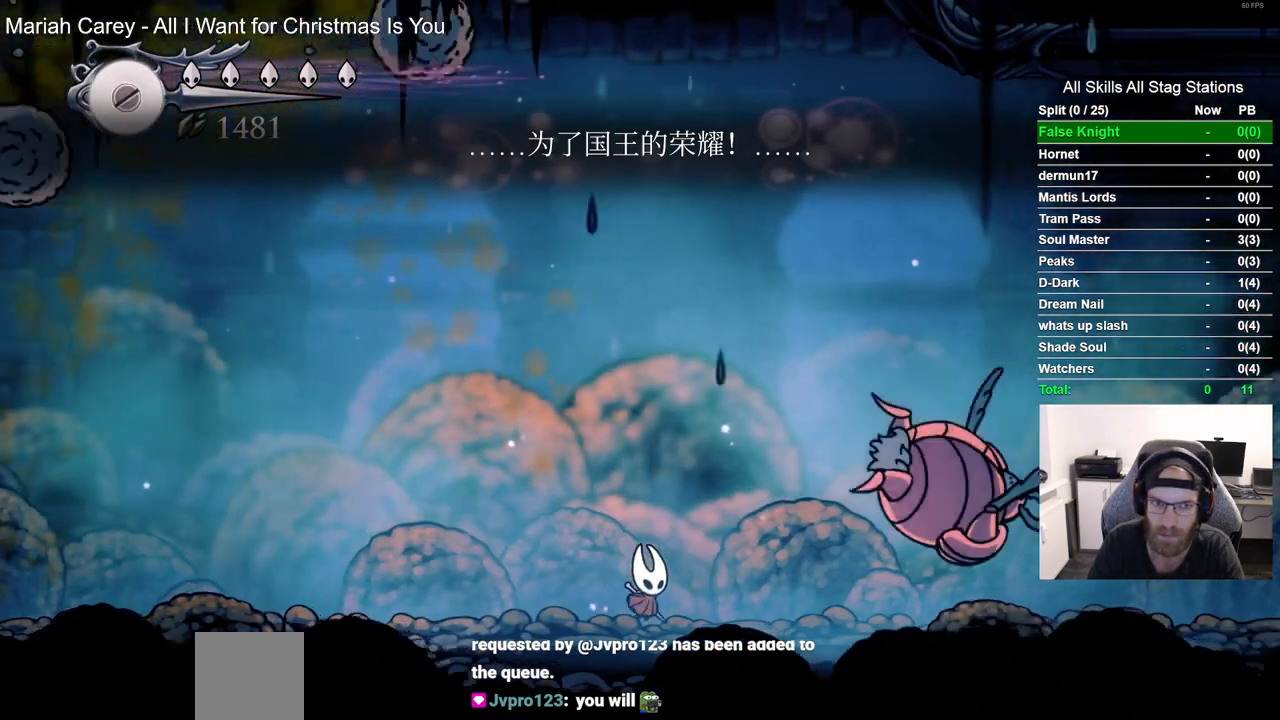
{"buttons": ["DPAD_LEFT"], "left_stick": "center", "right_stick": "center", "events": [[183, "DPAD_RIGHT", "up"], [283, "DPAD_LEFT", "down"]]}
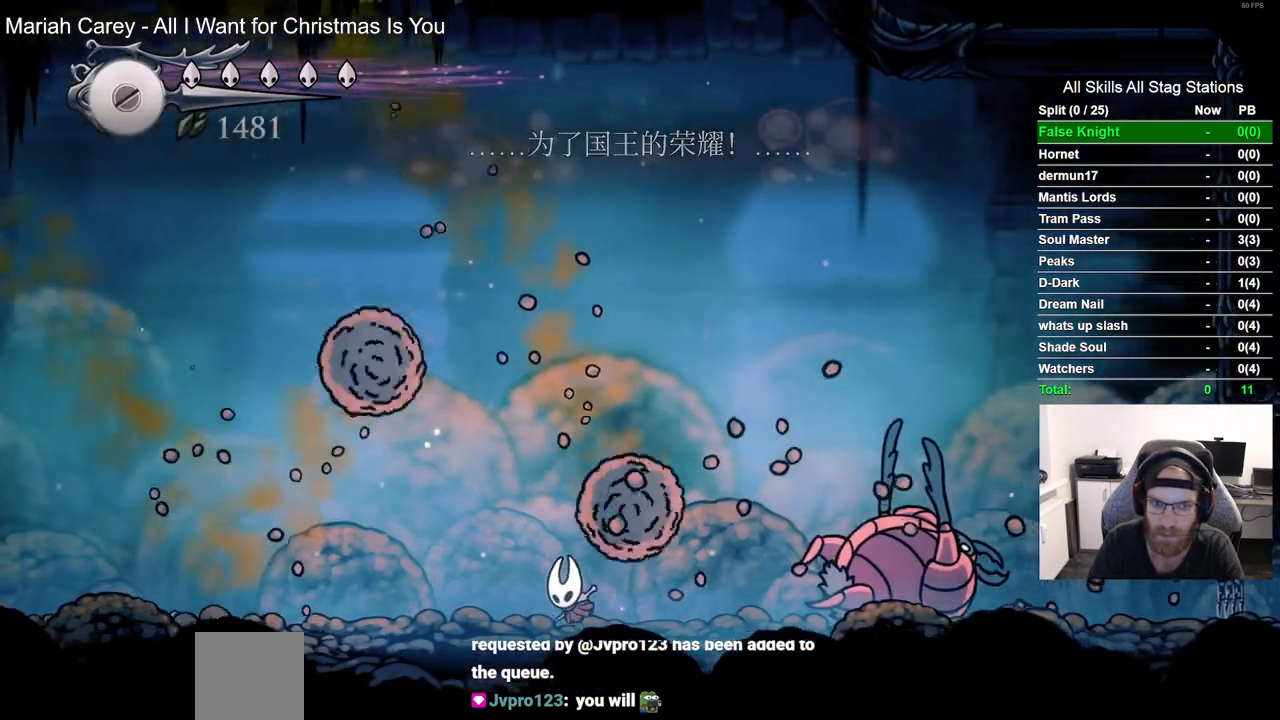
{"buttons": ["DPAD_RIGHT"], "left_stick": "center", "right_stick": "center", "events": [[50, "DPAD_LEFT", "up"], [150, "DPAD_RIGHT", "down"], [267, "DPAD_RIGHT", "up"], [400, "DPAD_RIGHT", "down"]]}
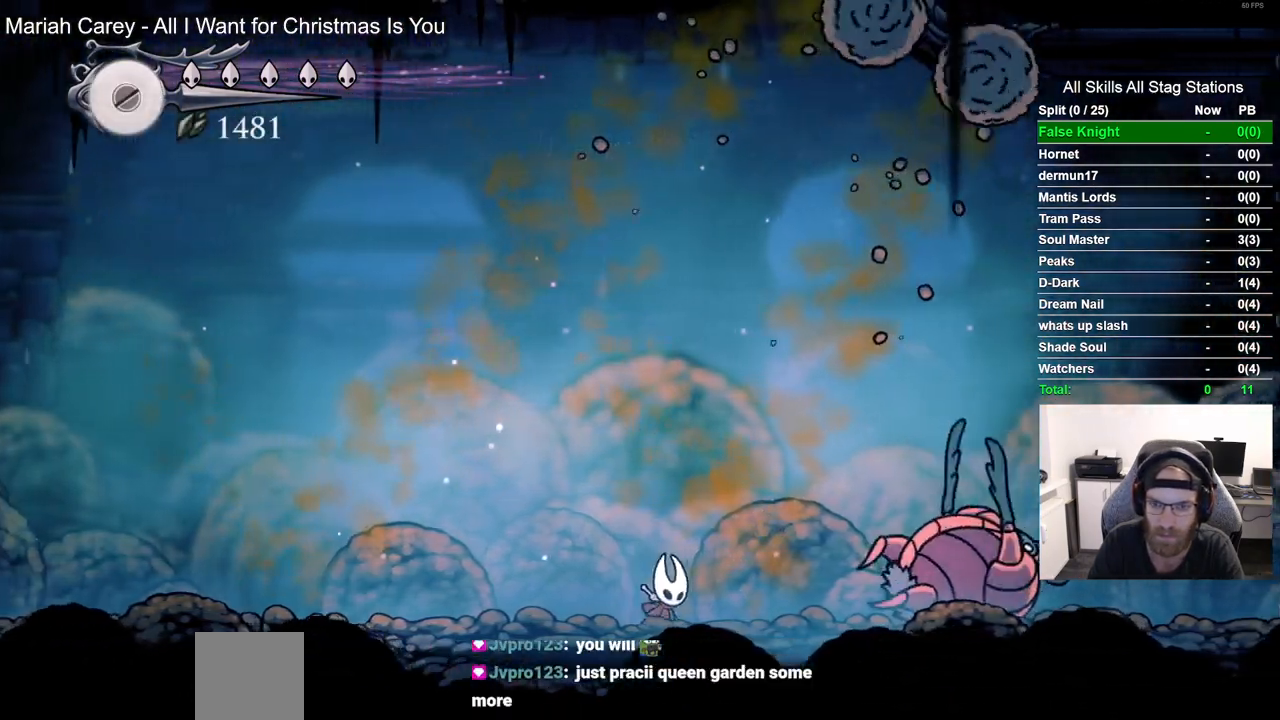
{"buttons": [], "left_stick": "center", "right_stick": "center", "events": [[250, "DPAD_RIGHT", "up"]]}
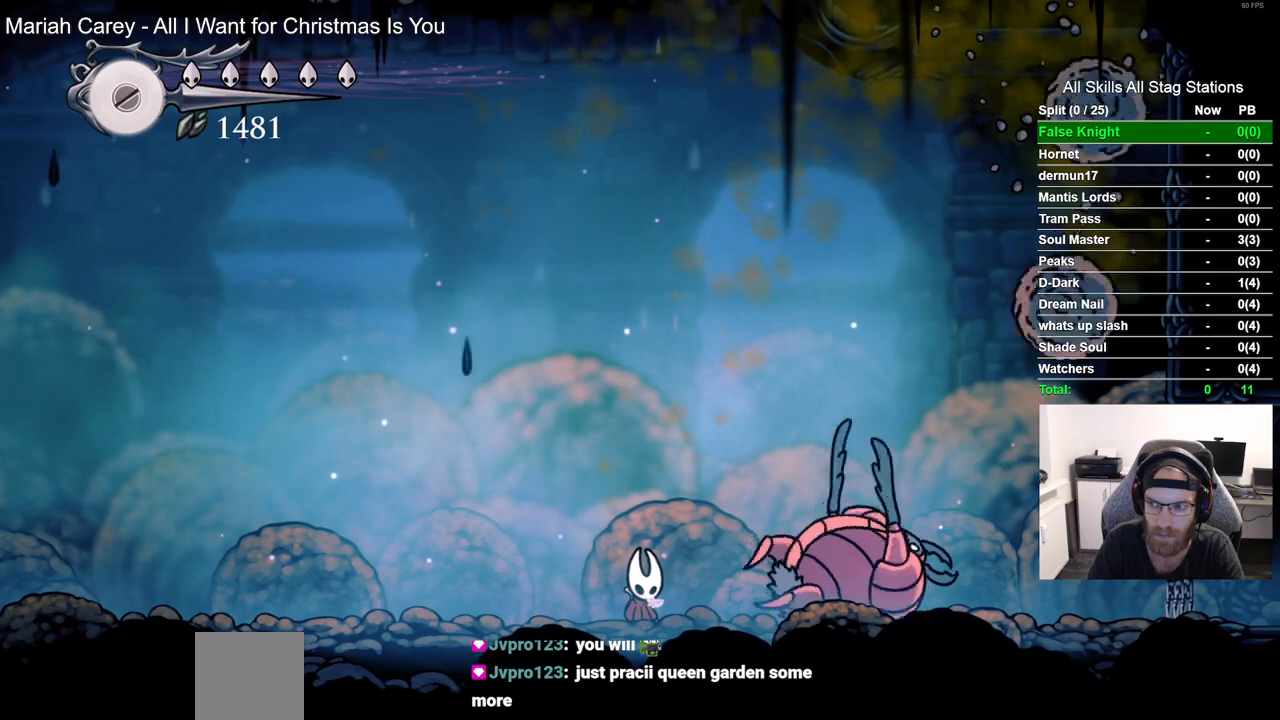
{"buttons": [], "left_stick": "center", "right_stick": "center", "events": []}
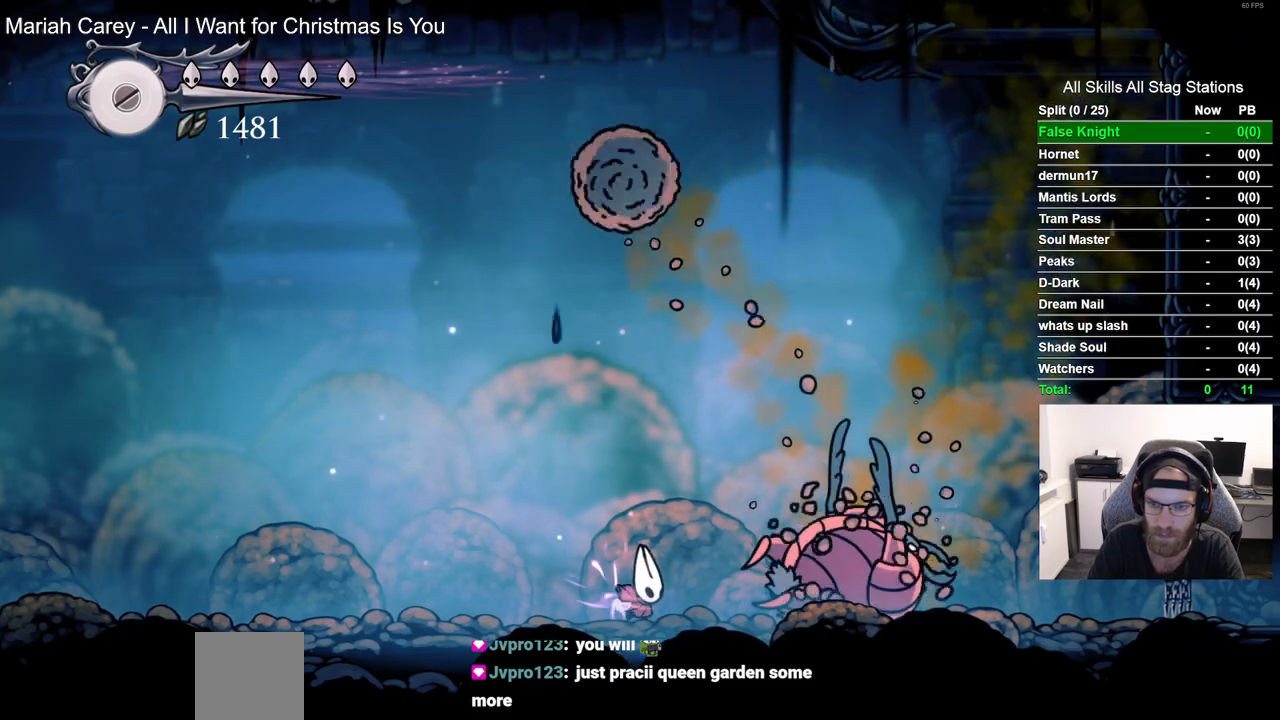
{"buttons": [], "left_stick": "center", "right_stick": "center", "events": []}
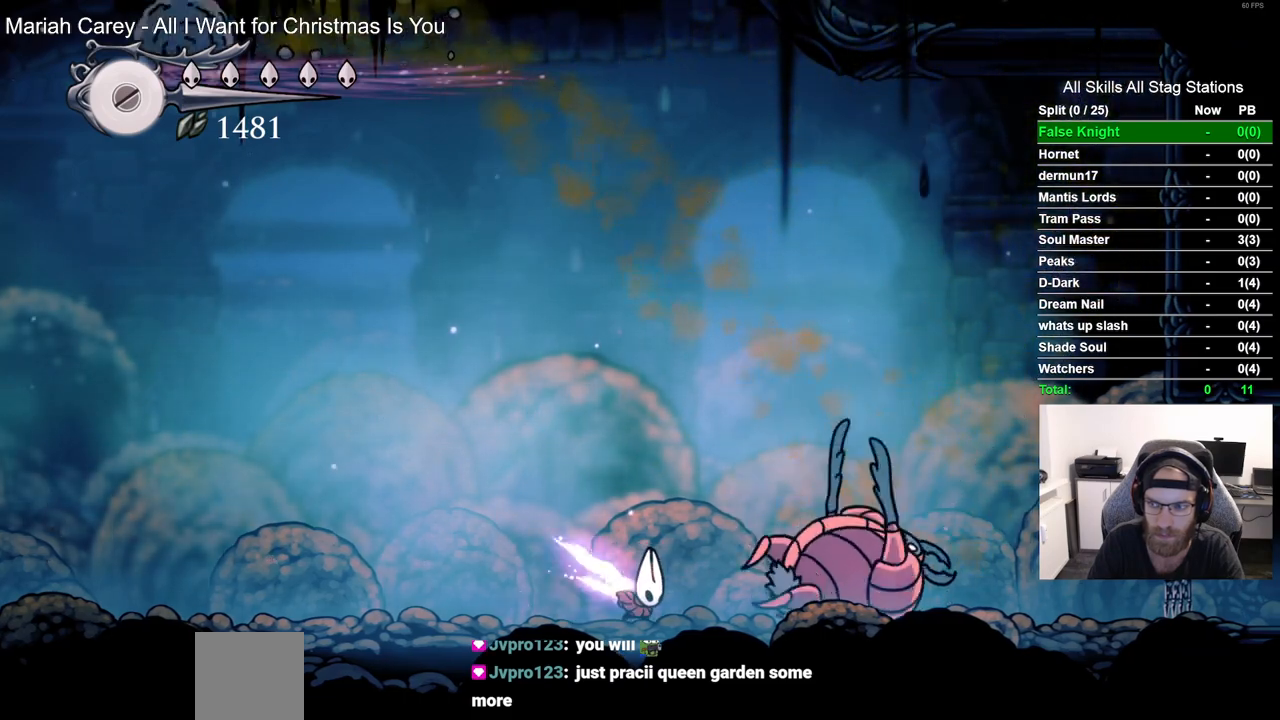
{"buttons": [], "left_stick": "center", "right_stick": "center", "events": []}
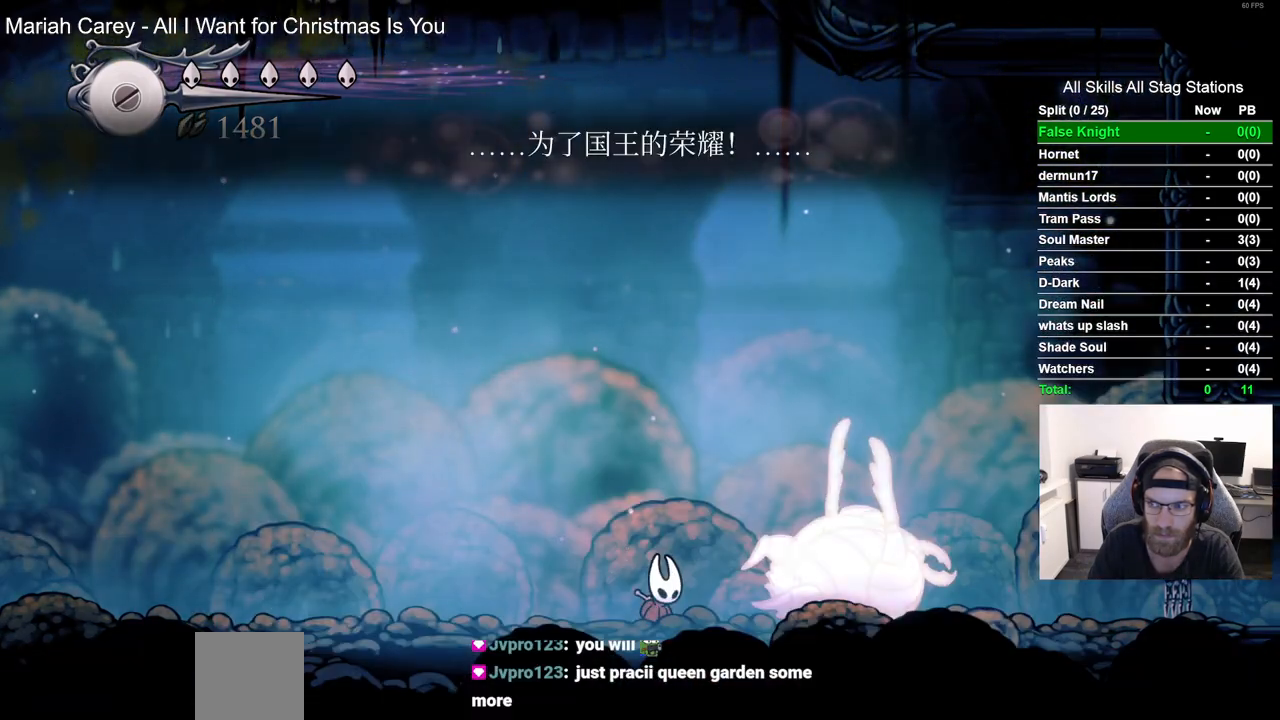
{"buttons": ["SQUARE"], "left_stick": "center", "right_stick": "center", "events": [[17, "SQUARE", "down"], [67, "DPAD_RIGHT", "down"], [150, "SQUARE", "up"], [183, "DPAD_RIGHT", "up"], [383, "SQUARE", "down"], [400, "DPAD_RIGHT", "down"], [500, "DPAD_RIGHT", "up"]]}
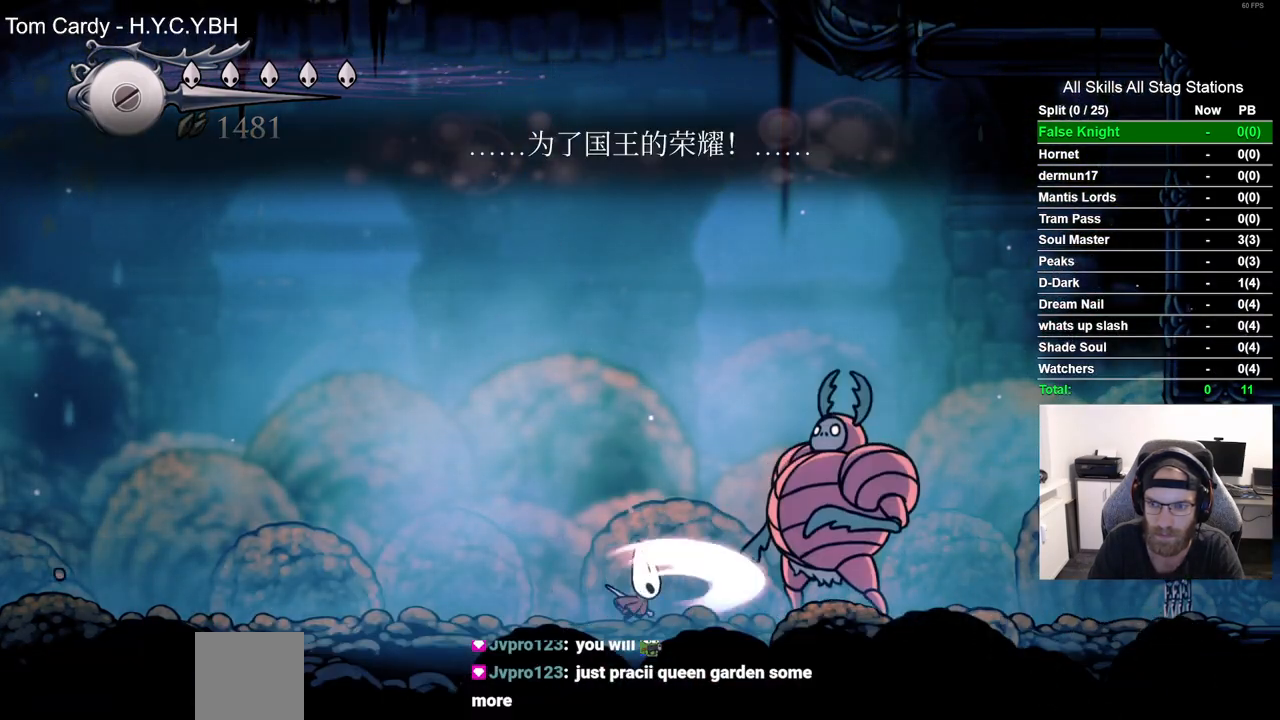
{"buttons": ["DPAD_LEFT"], "left_stick": "center", "right_stick": "center", "events": [[50, "SQUARE", "up"], [283, "DPAD_RIGHT", "down"], [300, "SQUARE", "down"], [383, "DPAD_RIGHT", "up"], [433, "SQUARE", "up"], [450, "DPAD_LEFT", "down"]]}
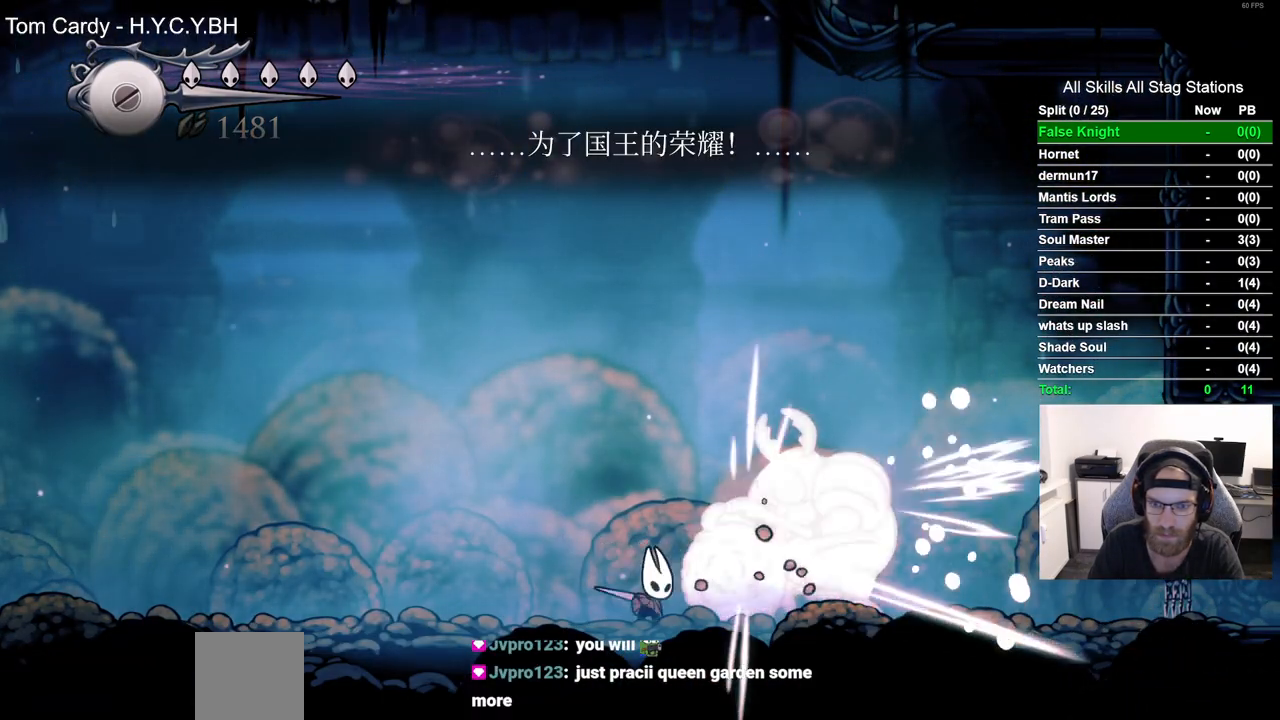
{"buttons": ["SQUARE"], "left_stick": "center", "right_stick": "center", "events": [[167, "DPAD_LEFT", "up"], [167, "DPAD_UP", "down"], [183, "DPAD_UP", "up"], [233, "DPAD_RIGHT", "down"], [417, "SQUARE", "down"], [483, "DPAD_RIGHT", "up"]]}
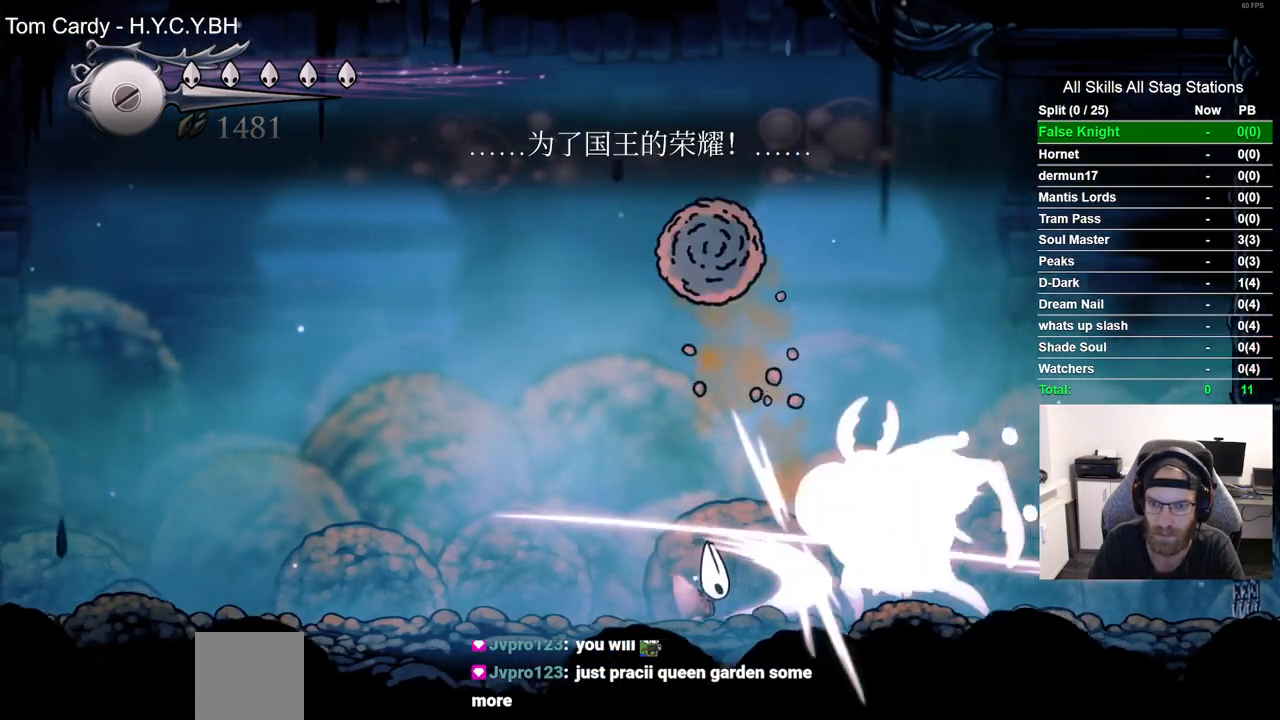
{"buttons": ["DPAD_LEFT"], "left_stick": "center", "right_stick": "center", "events": [[67, "SQUARE", "up"], [250, "DPAD_RIGHT", "down"], [300, "SQUARE", "down"], [333, "DPAD_RIGHT", "up"], [383, "DPAD_LEFT", "down"], [433, "SQUARE", "up"]]}
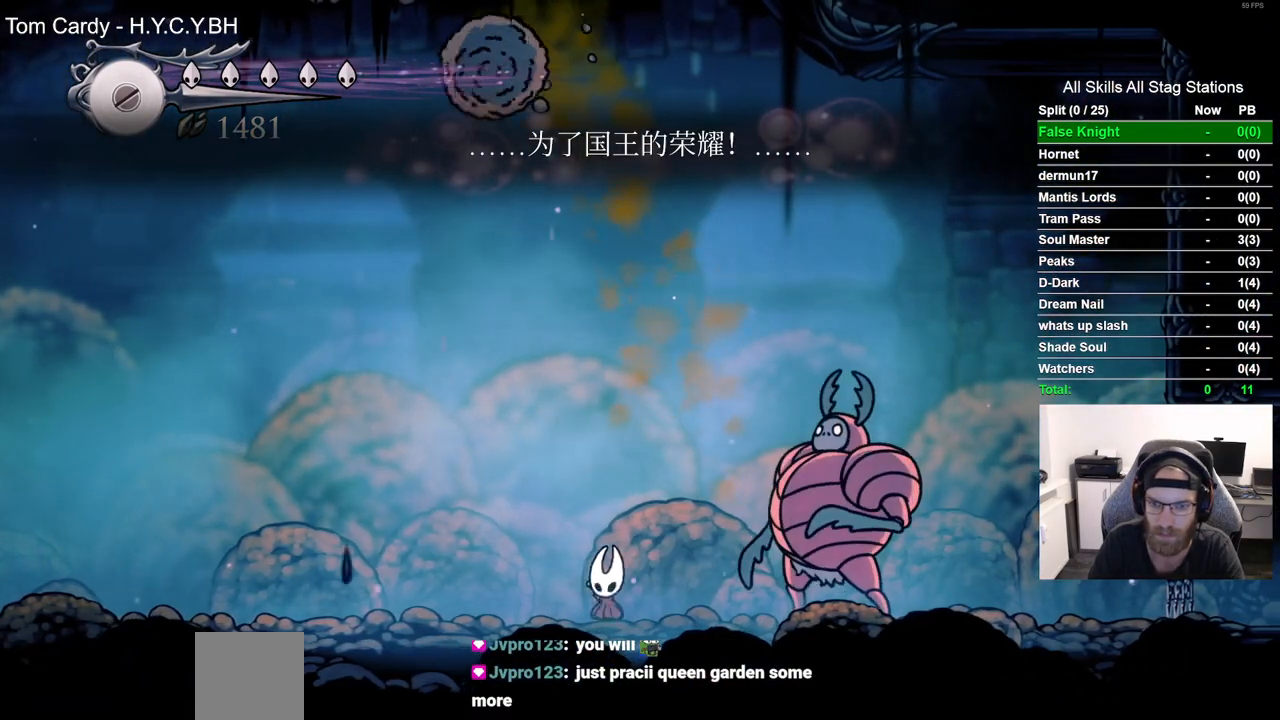
{"buttons": ["SQUARE", "DPAD_RIGHT"], "left_stick": "center", "right_stick": "center", "events": [[150, "DPAD_LEFT", "up"], [217, "DPAD_RIGHT", "down"], [500, "SQUARE", "down"]]}
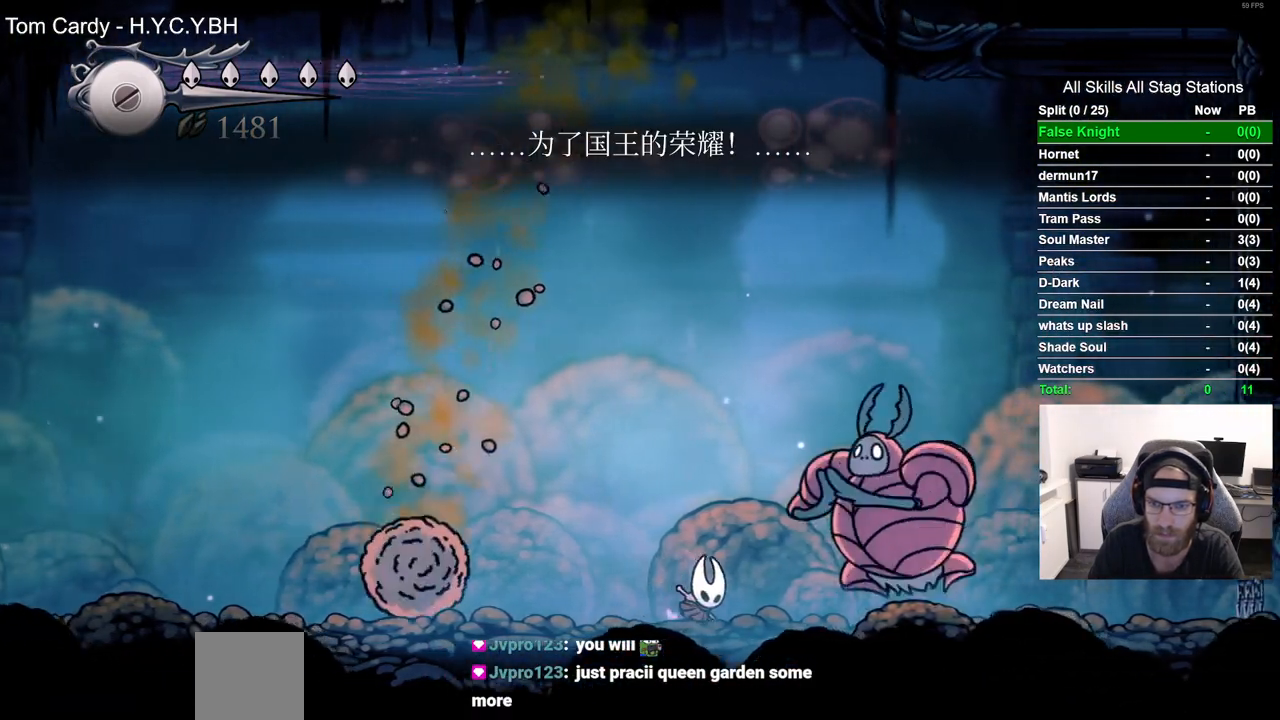
{"buttons": ["CROSS", "DPAD_DOWN", "DPAD_RIGHT"], "left_stick": "center", "right_stick": "center", "events": [[67, "DPAD_RIGHT", "up"], [133, "DPAD_LEFT", "down"], [167, "SQUARE", "up"], [333, "CROSS", "down"], [433, "DPAD_DOWN", "down"], [467, "DPAD_LEFT", "up"], [483, "DPAD_RIGHT", "down"]]}
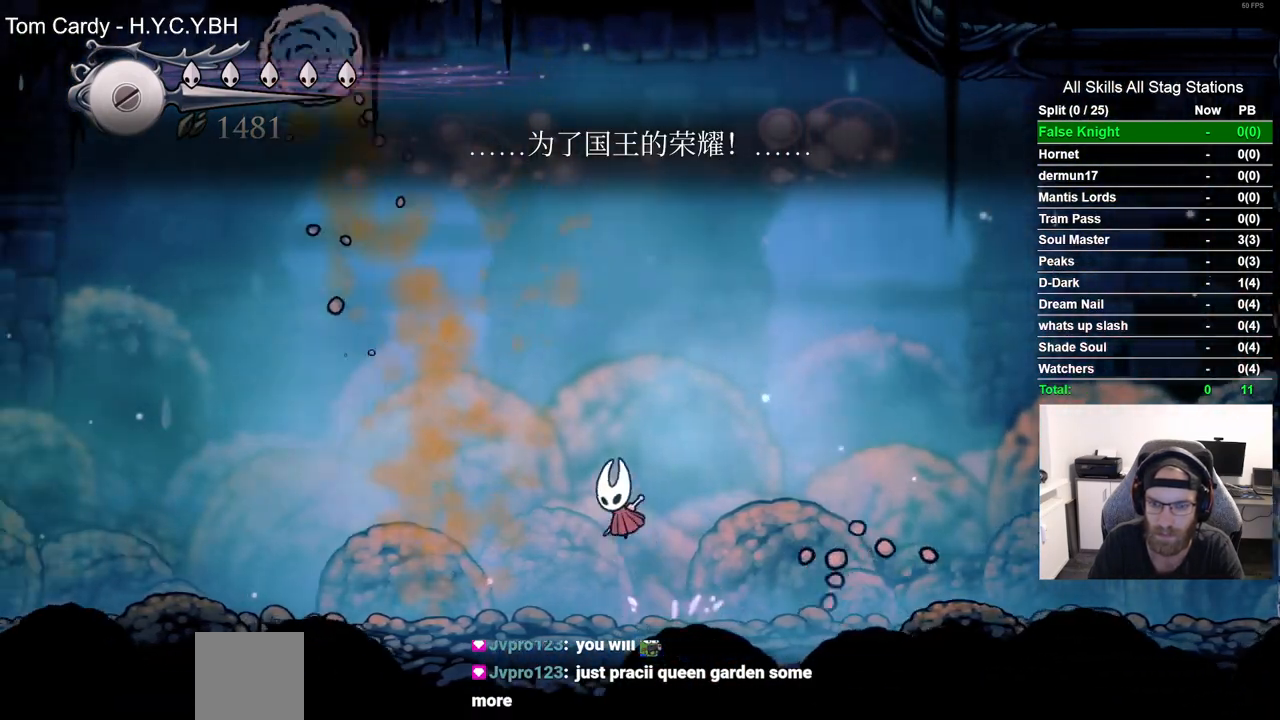
{"buttons": ["DPAD_LEFT"], "left_stick": "center", "right_stick": "center", "events": [[183, "CROSS", "up"], [317, "DPAD_DOWN", "up"], [333, "DPAD_RIGHT", "up"], [433, "DPAD_LEFT", "down"]]}
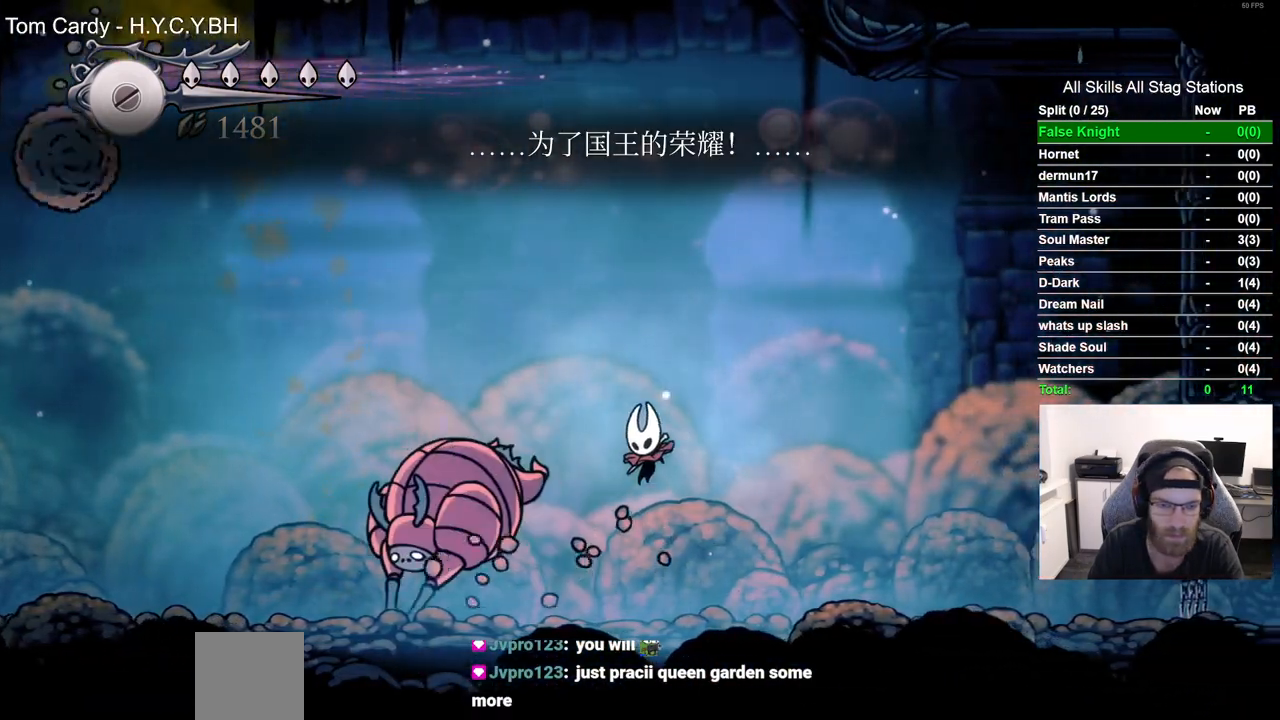
{"buttons": ["DPAD_LEFT"], "left_stick": "center", "right_stick": "center", "events": []}
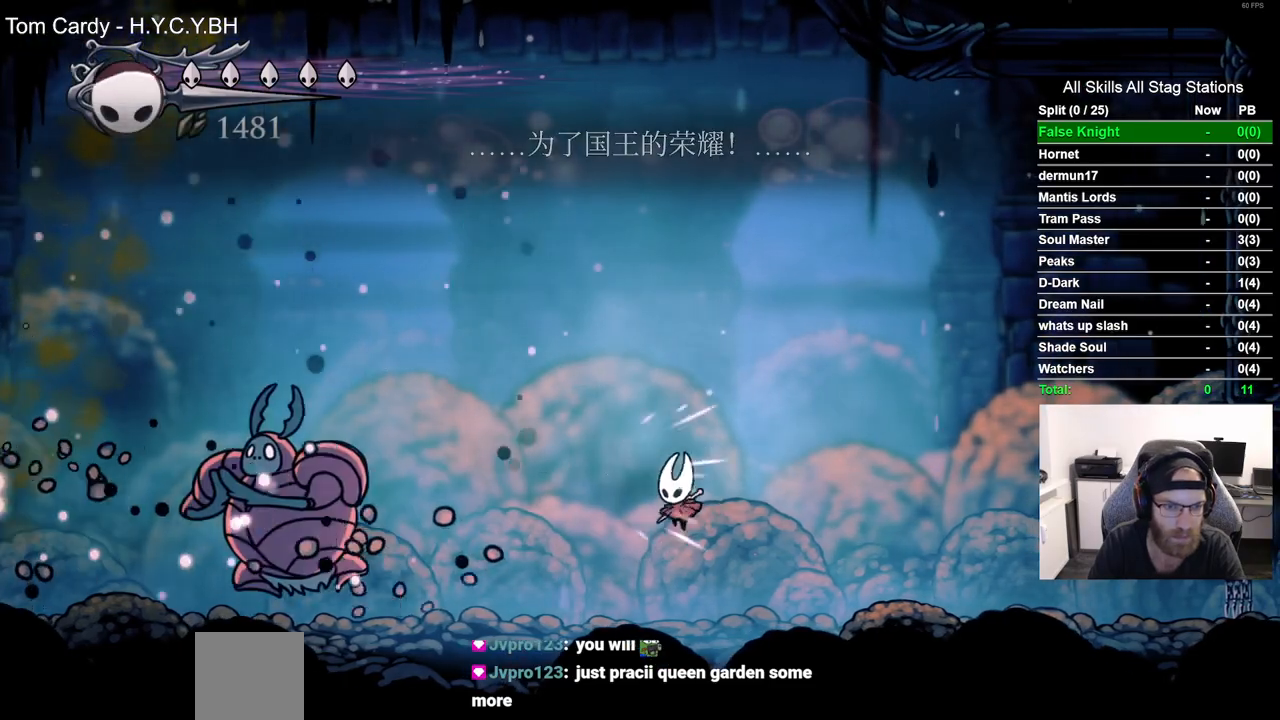
{"buttons": ["DPAD_LEFT"], "left_stick": "center", "right_stick": "center", "events": []}
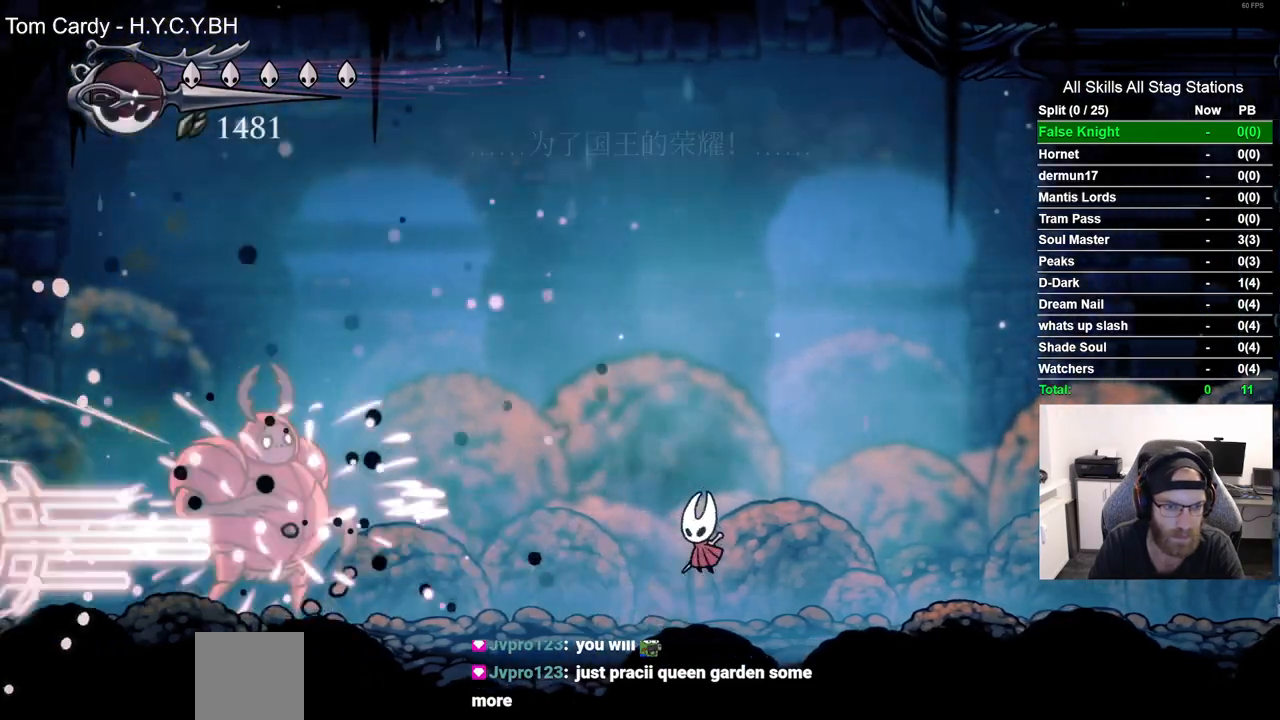
{"buttons": ["DPAD_LEFT"], "left_stick": "center", "right_stick": "center", "events": []}
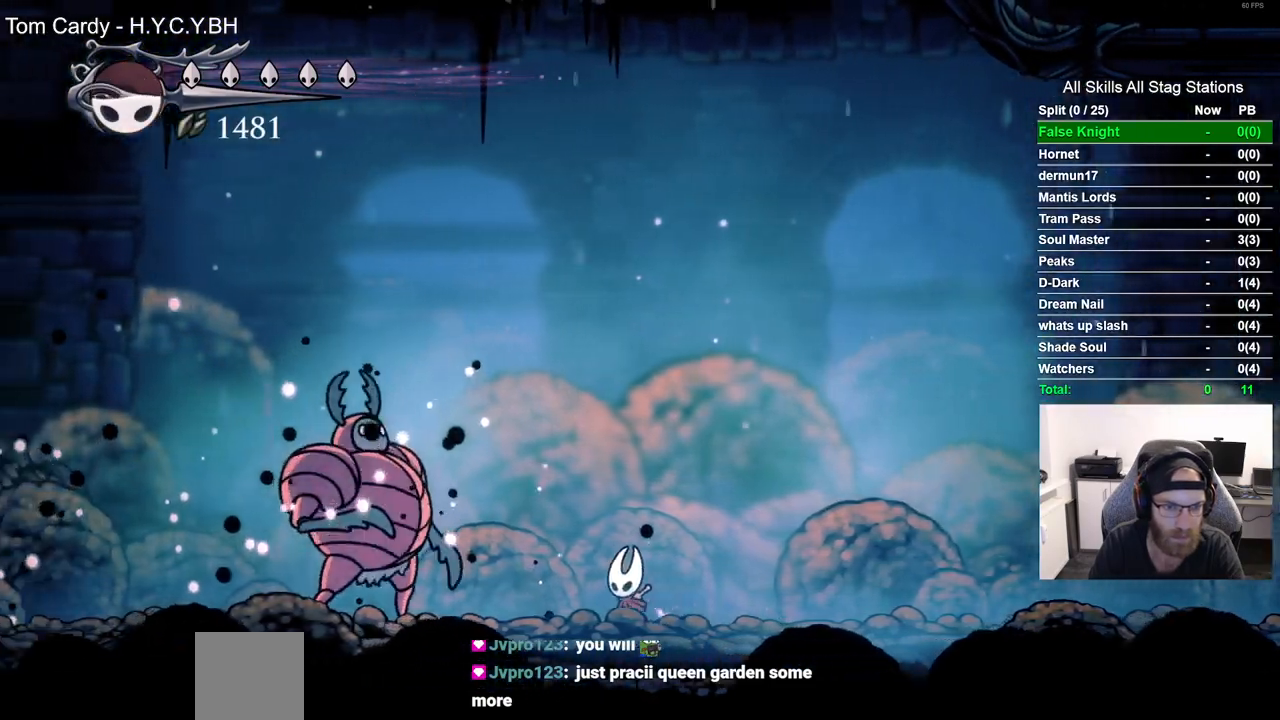
{"buttons": ["DPAD_RIGHT"], "left_stick": "center", "right_stick": "center", "events": [[133, "SQUARE", "down"], [183, "DPAD_LEFT", "up"], [183, "DPAD_UP", "down"], [217, "DPAD_UP", "up"], [267, "DPAD_RIGHT", "down"], [283, "SQUARE", "up"]]}
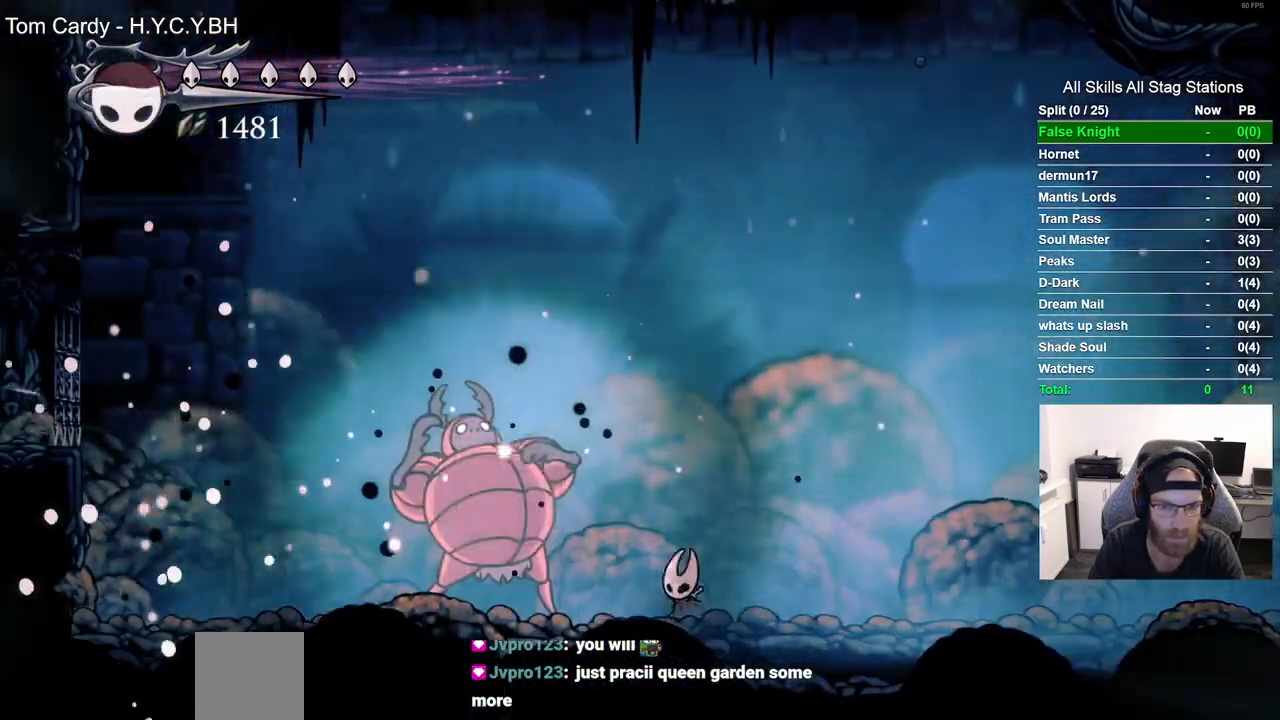
{"buttons": [], "left_stick": "center", "right_stick": "center", "events": [[133, "DPAD_RIGHT", "up"]]}
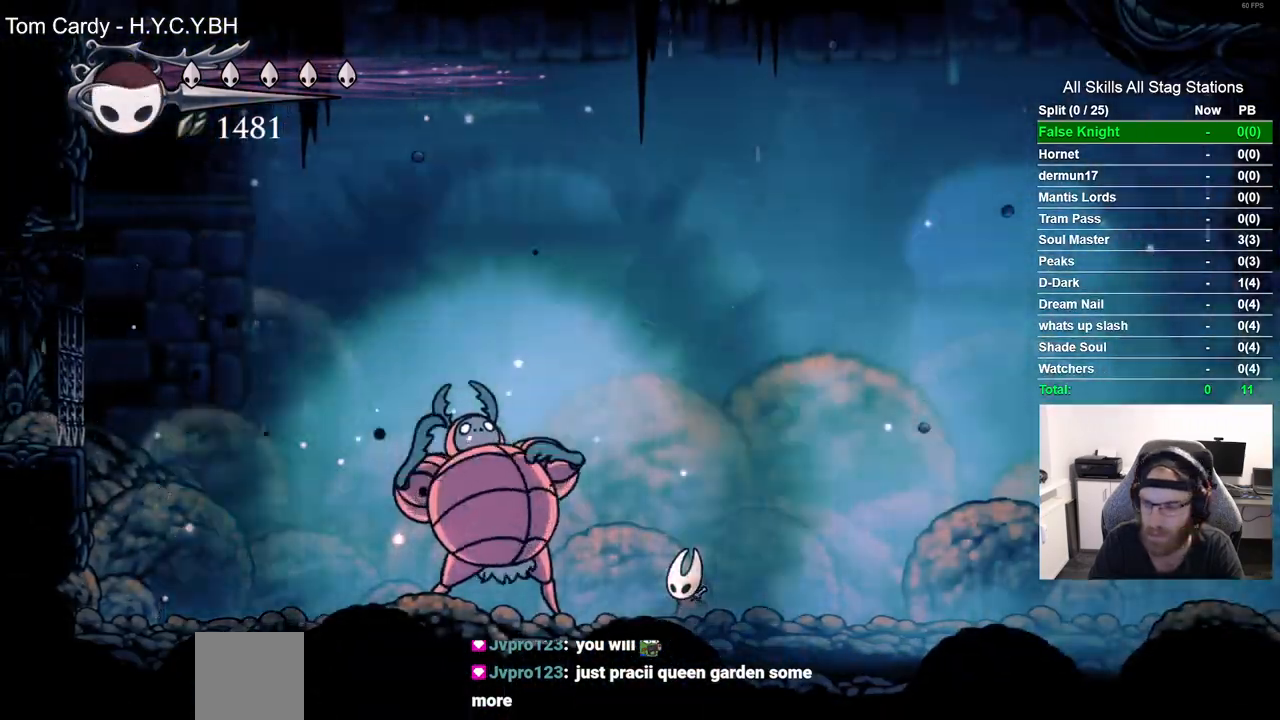
{"buttons": ["DPAD_DOWN"], "left_stick": "center", "right_stick": "center", "events": [[133, "DPAD_DOWN", "down"]]}
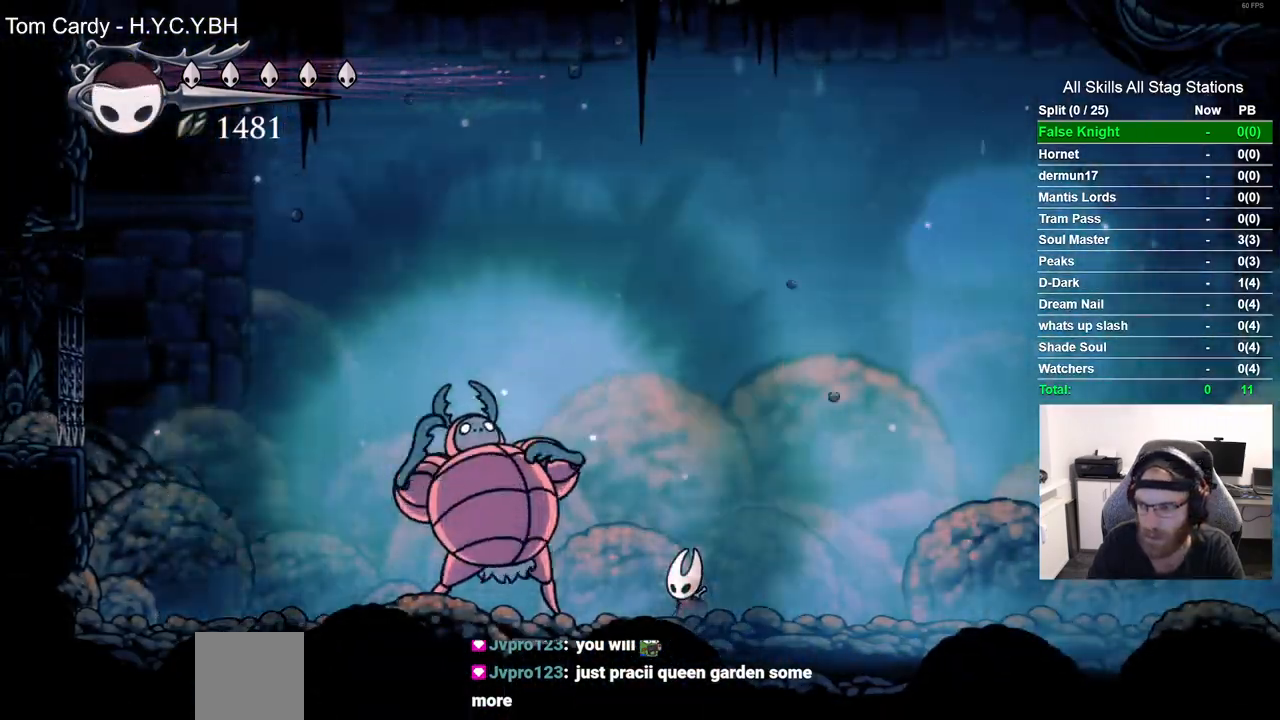
{"buttons": ["DPAD_DOWN"], "left_stick": "center", "right_stick": "center", "events": []}
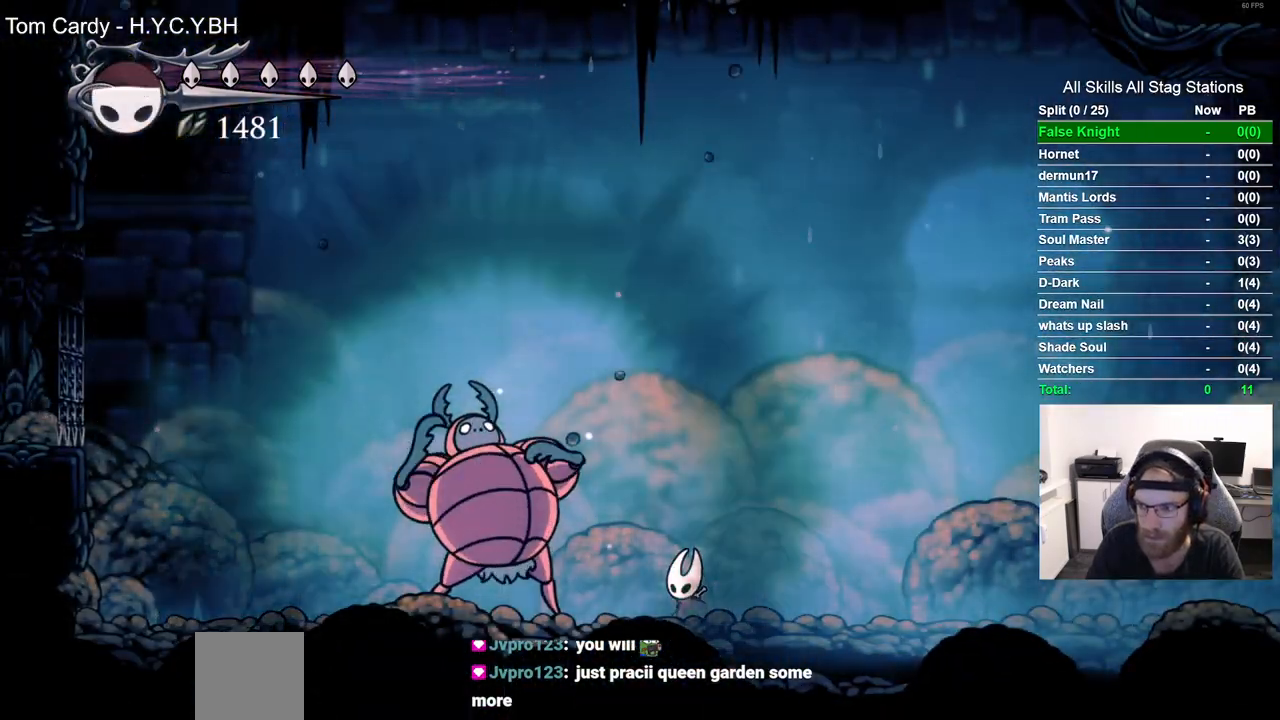
{"buttons": ["DPAD_DOWN"], "left_stick": "center", "right_stick": "center", "events": []}
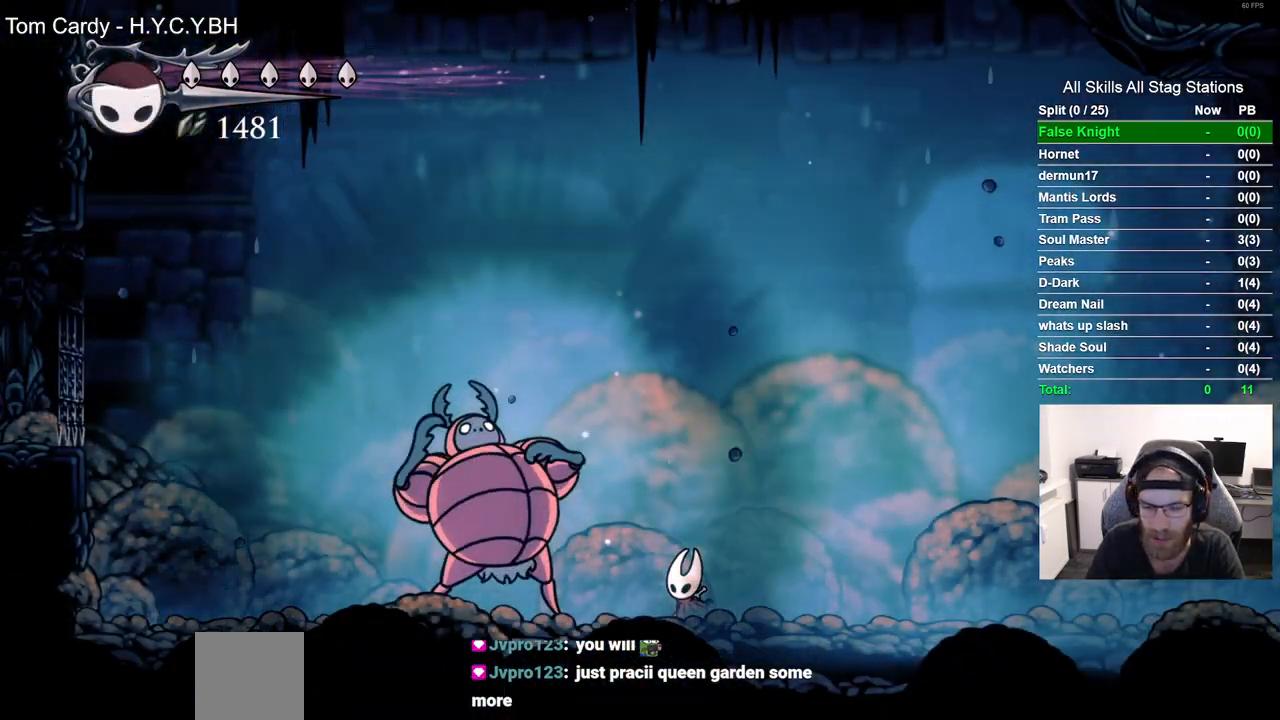
{"buttons": ["DPAD_DOWN"], "left_stick": "center", "right_stick": "center", "events": []}